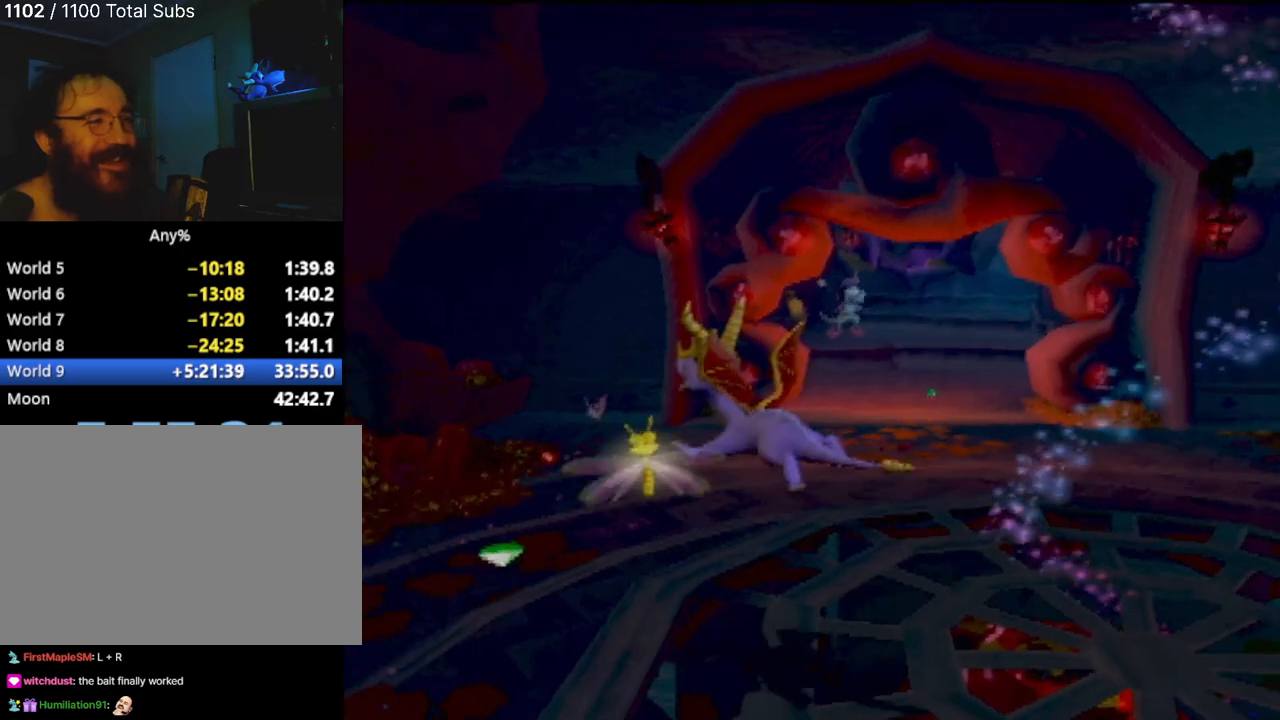
Gameplay with a controller (PlayStation layout); each line is a JSON object with the inputs held at the frame after it. "events" lists button and stick changes between this image and that frame as [ms after this image, input, new state], when the widget could be followed in between. Not read: L3 R1 R3 right_stick.
{"buttons": [], "left_stick": "center", "events": []}
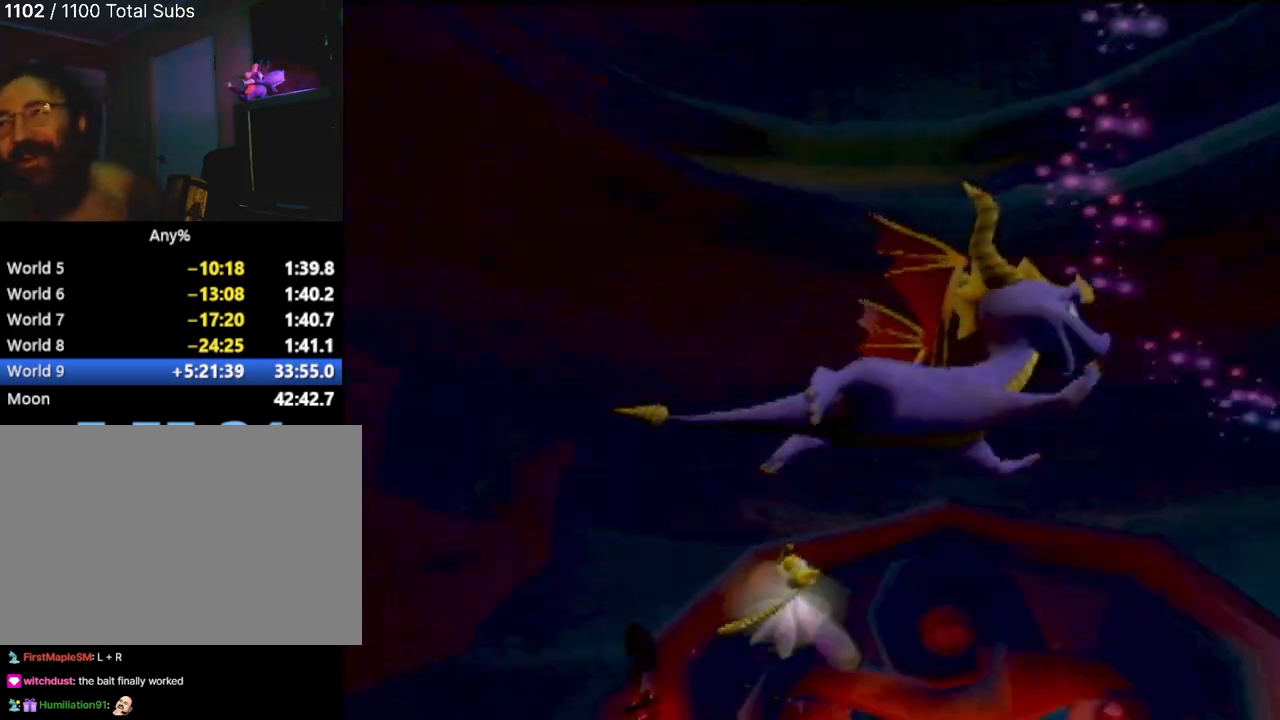
{"buttons": [], "left_stick": "center", "events": []}
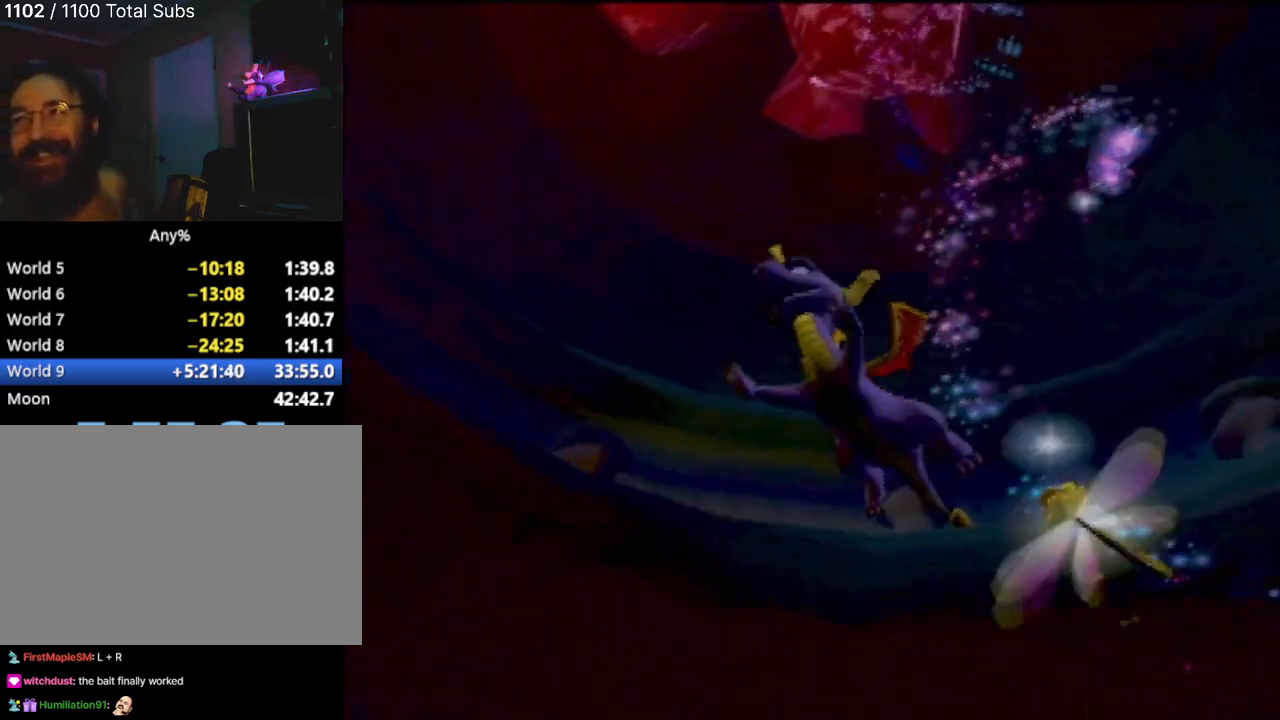
{"buttons": [], "left_stick": "center", "events": []}
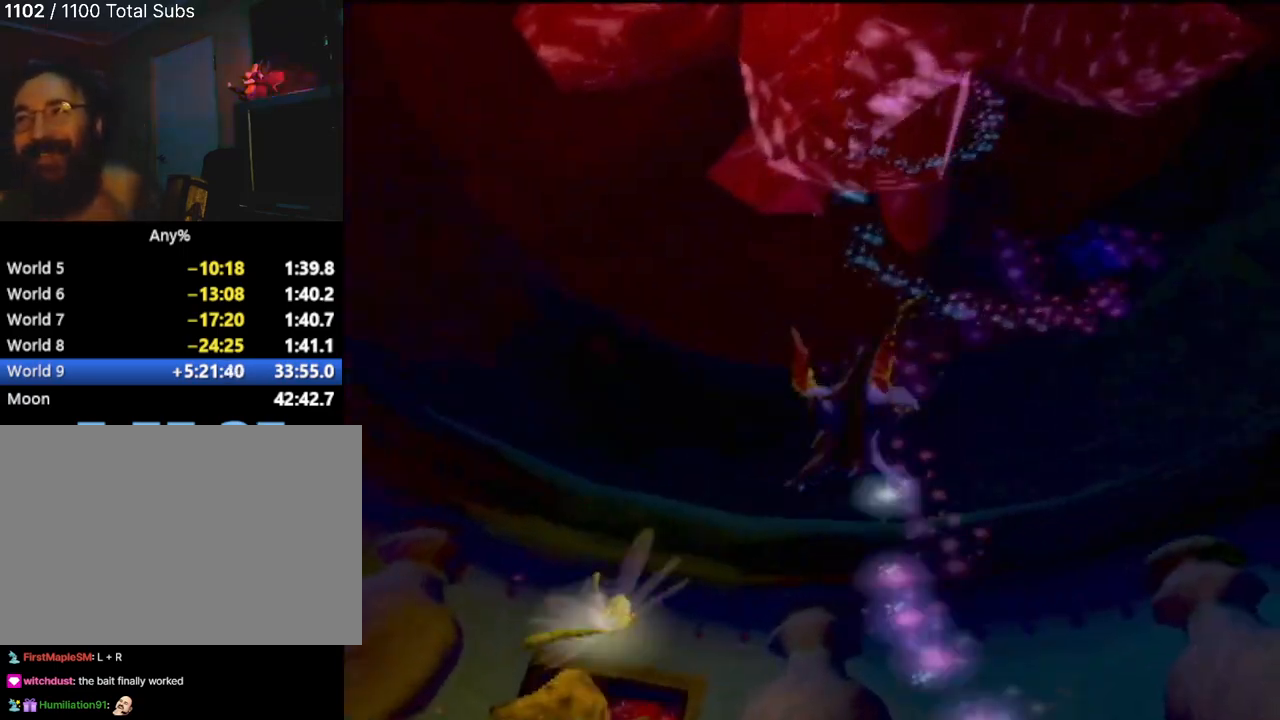
{"buttons": [], "left_stick": "center", "events": []}
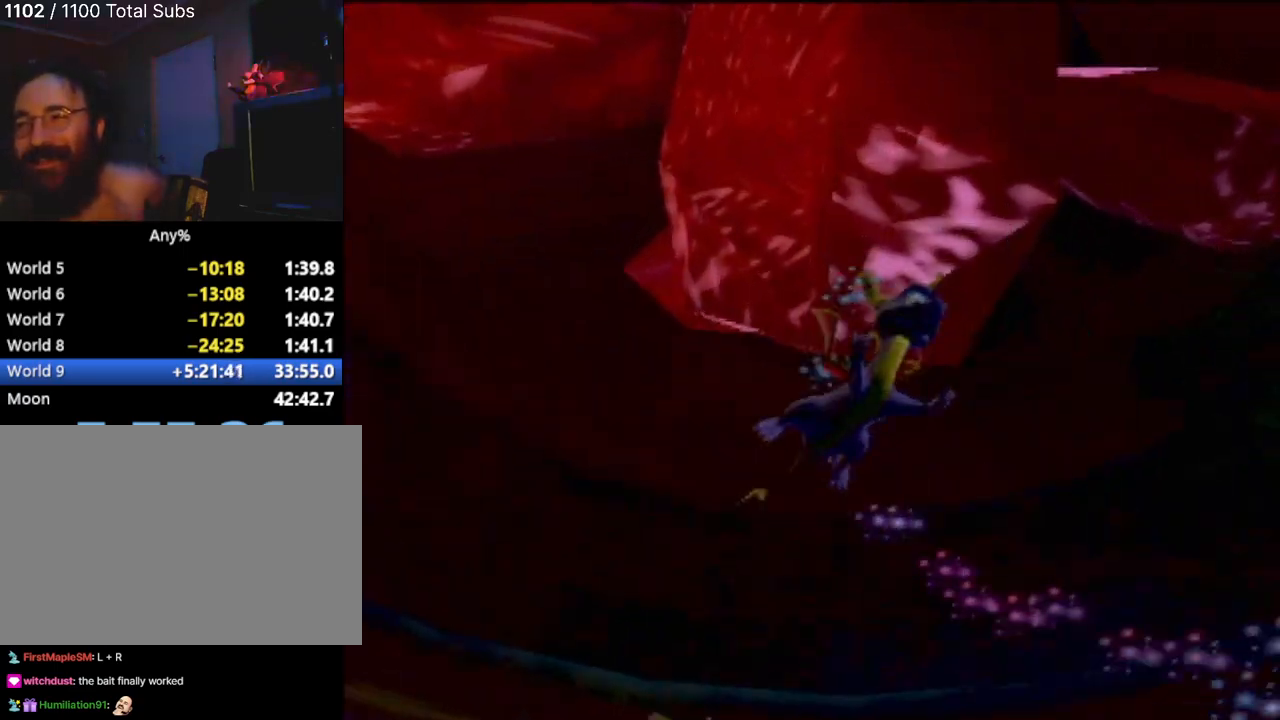
{"buttons": [], "left_stick": "center", "events": []}
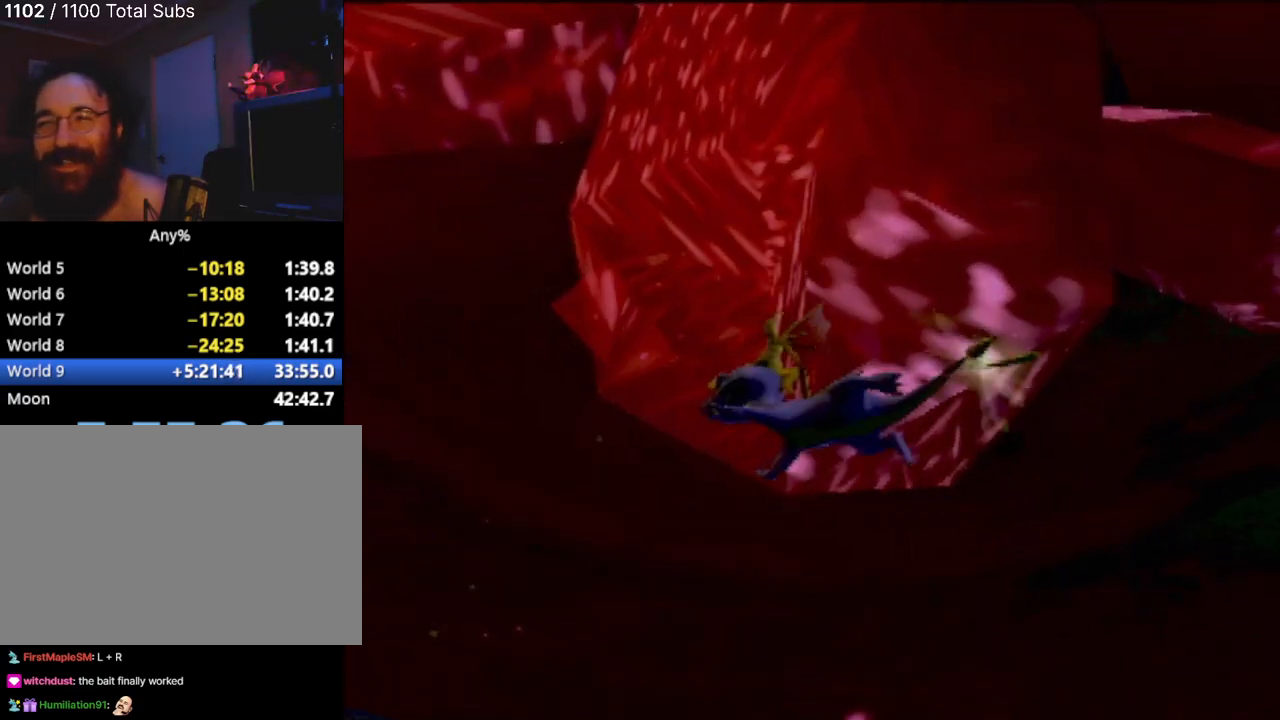
{"buttons": [], "left_stick": "center", "events": []}
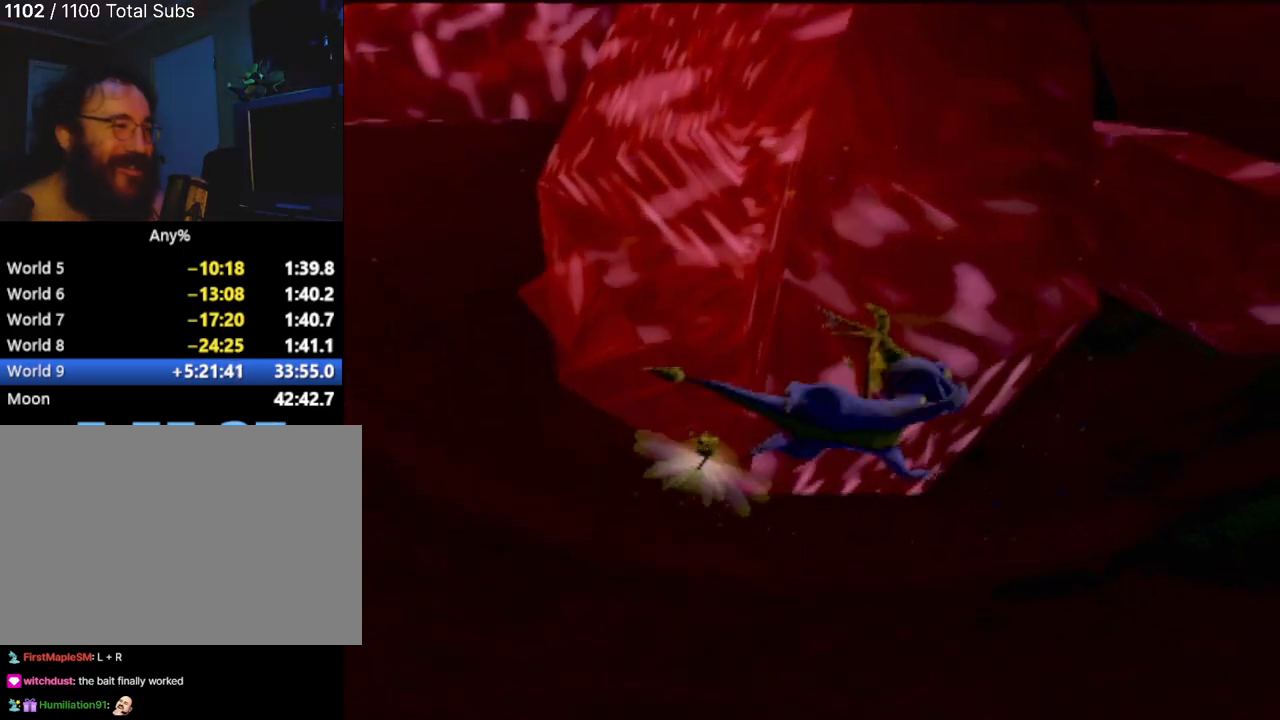
{"buttons": [], "left_stick": "center", "events": []}
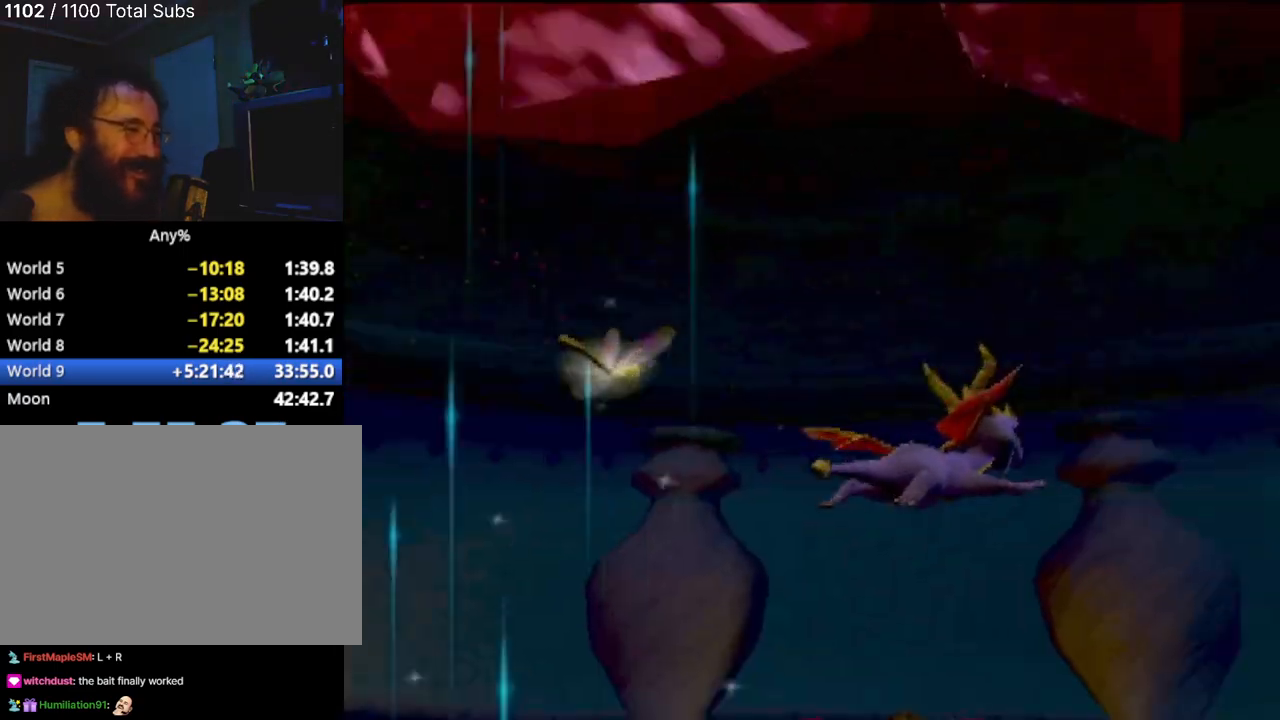
{"buttons": [], "left_stick": "center", "events": []}
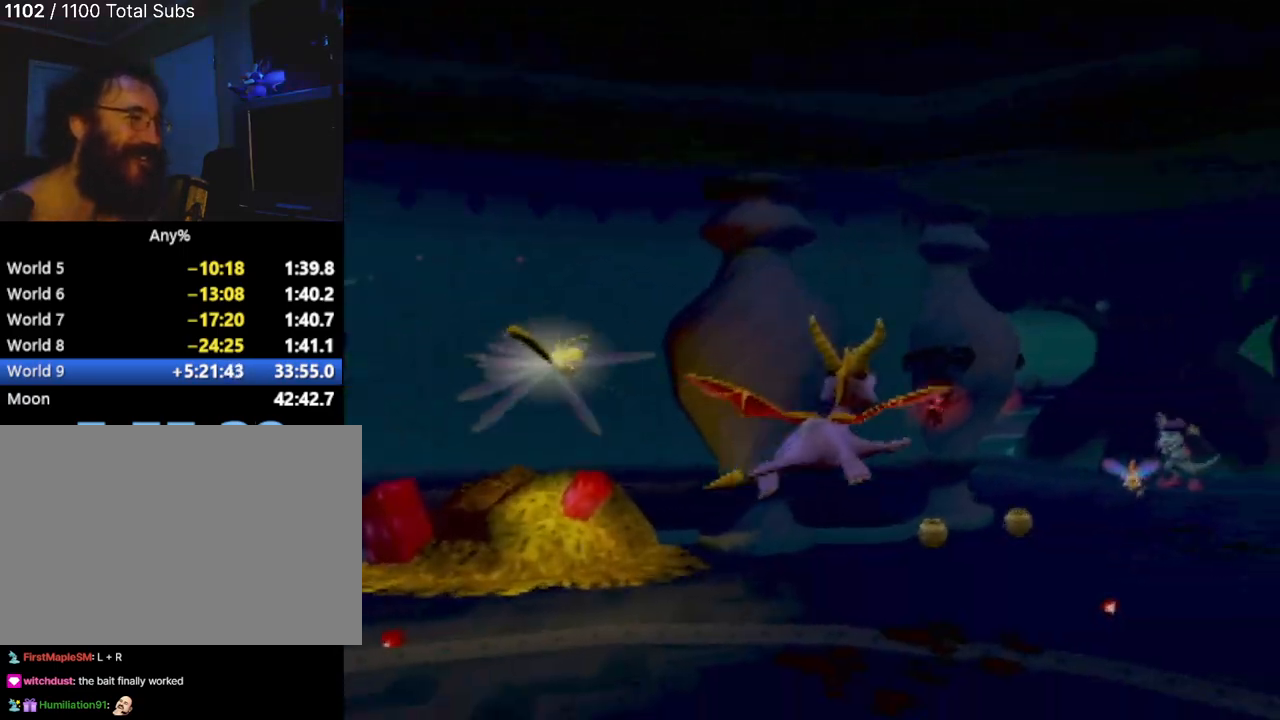
{"buttons": [], "left_stick": "center", "events": [[34, "left_stick", "left"], [451, "left_stick", "center"]]}
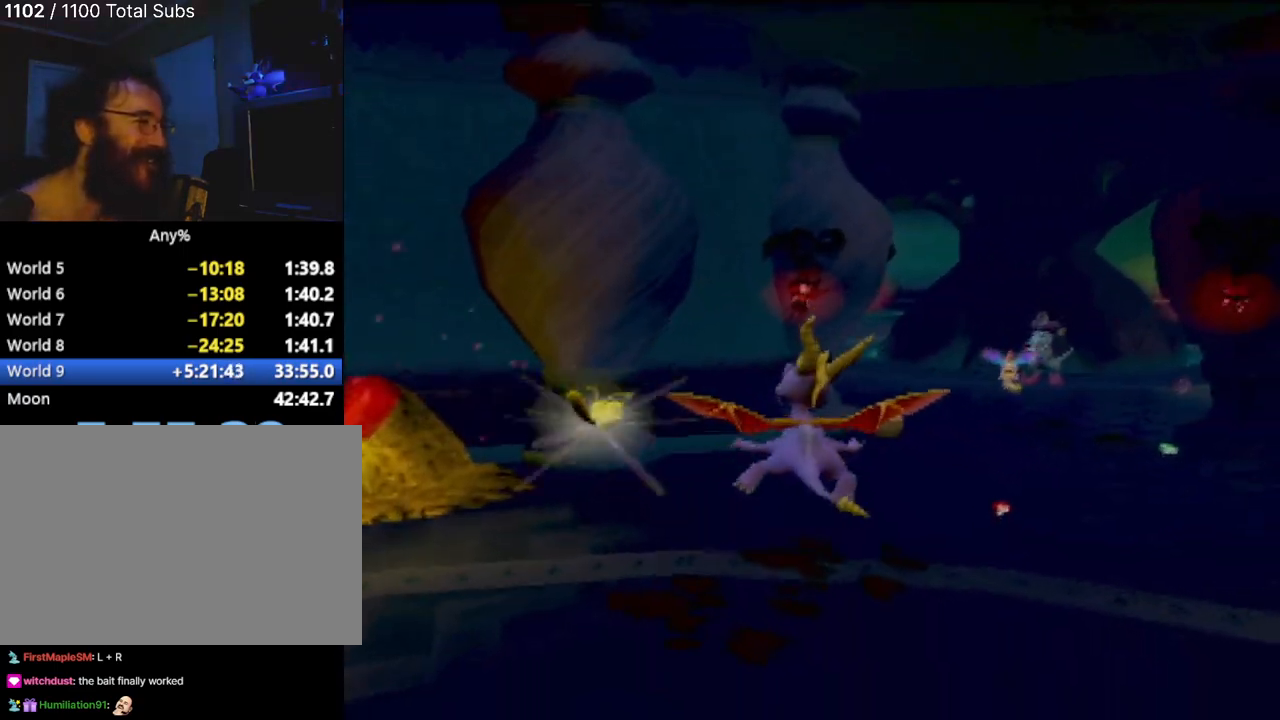
{"buttons": [], "left_stick": "up-left", "events": [[383, "left_stick", "left"], [433, "left_stick", "up-left"]]}
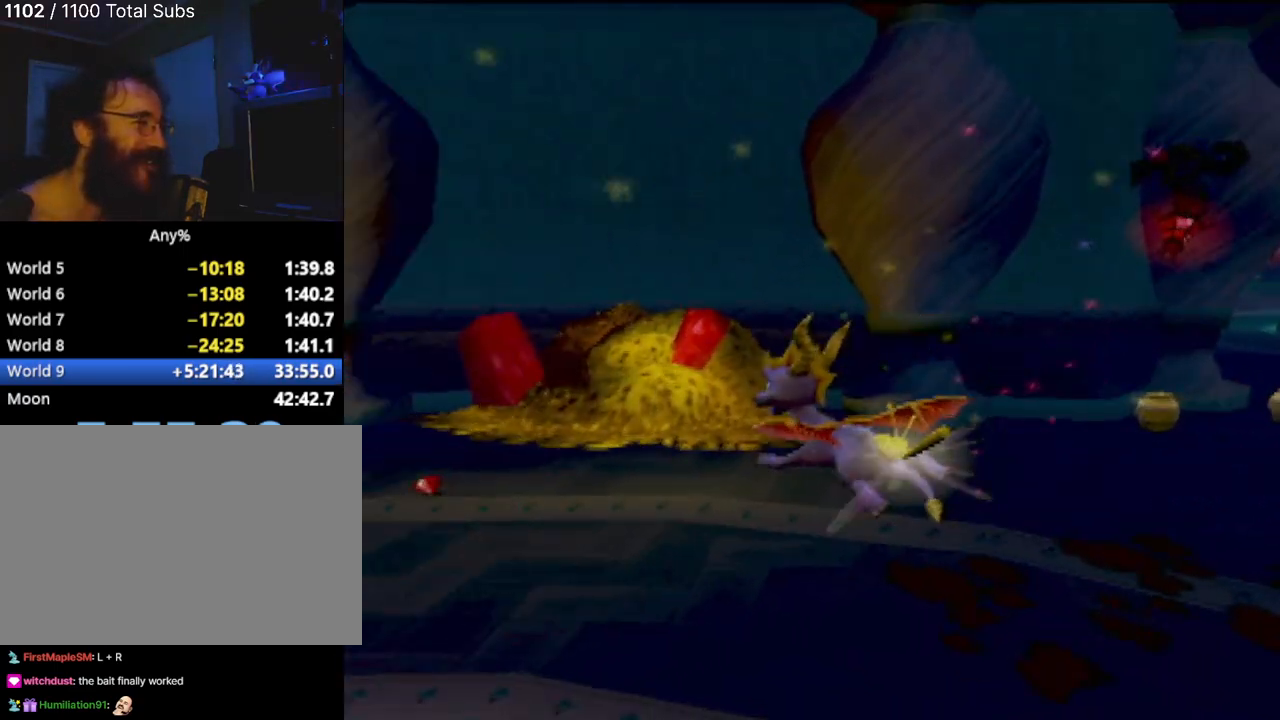
{"buttons": ["SQUARE"], "left_stick": "center"}
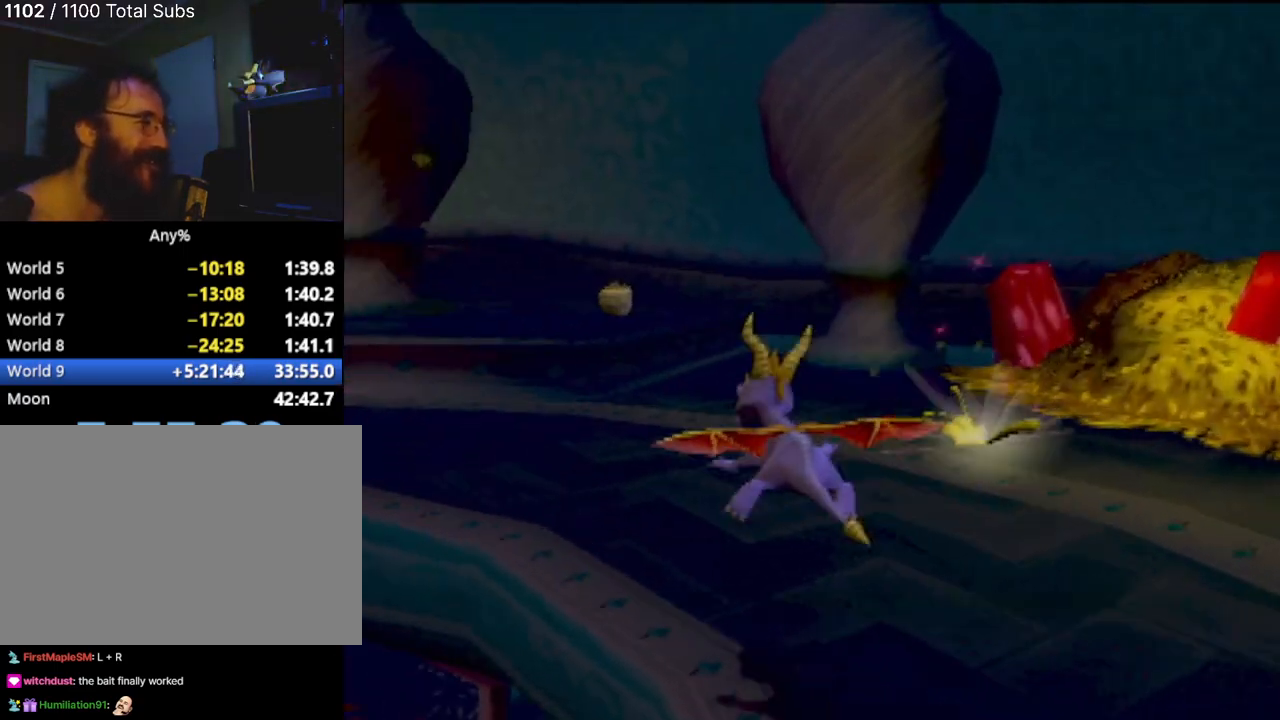
{"buttons": ["CROSS", "SQUARE"], "left_stick": "center", "events": [[217, "left_stick", "right"], [383, "left_stick", "center"], [433, "CROSS", "down"]]}
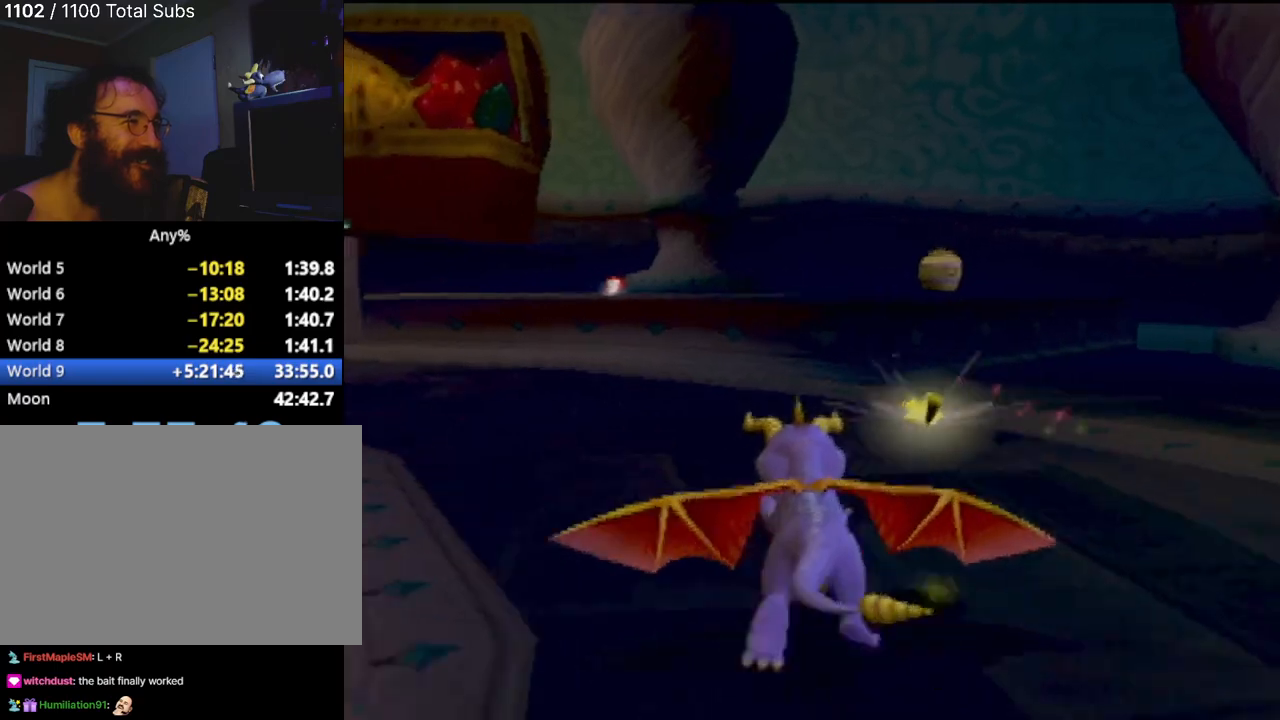
{"buttons": ["SQUARE"], "left_stick": "center", "events": [[351, "CROSS", "up"]]}
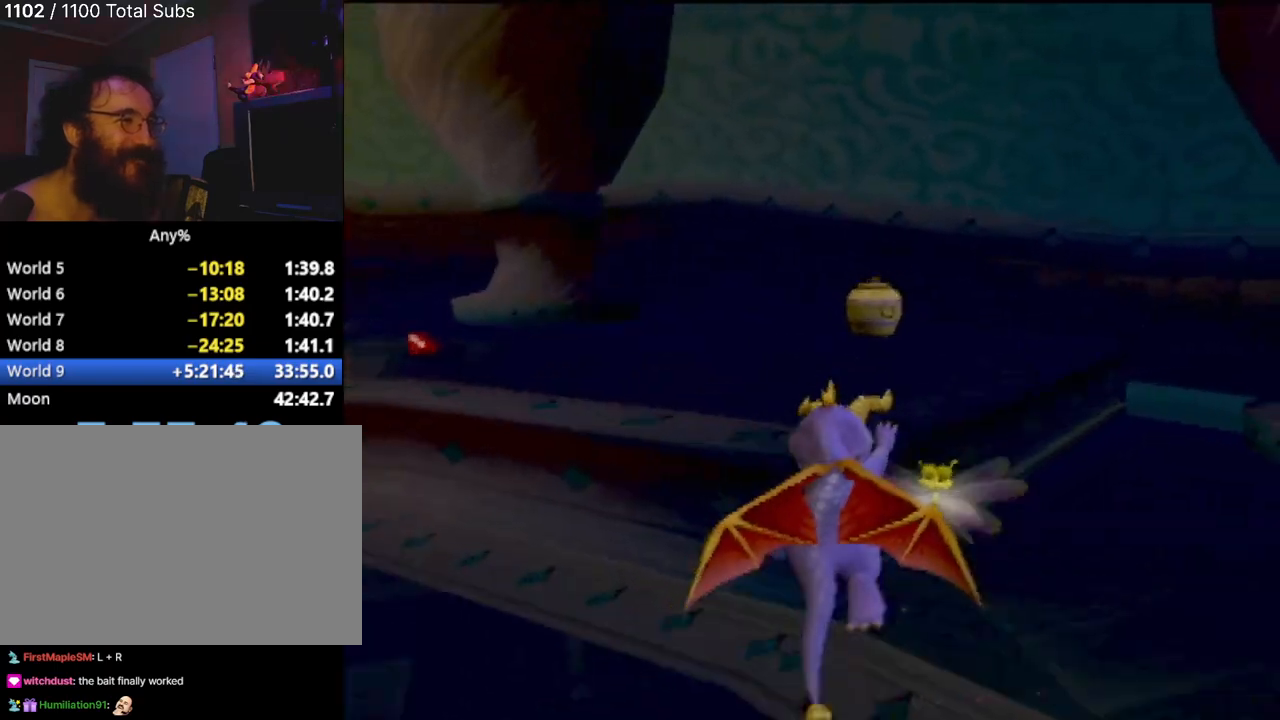
{"buttons": ["SQUARE", "R2"], "left_stick": "left", "events": [[317, "R2", "down"], [400, "left_stick", "left"]]}
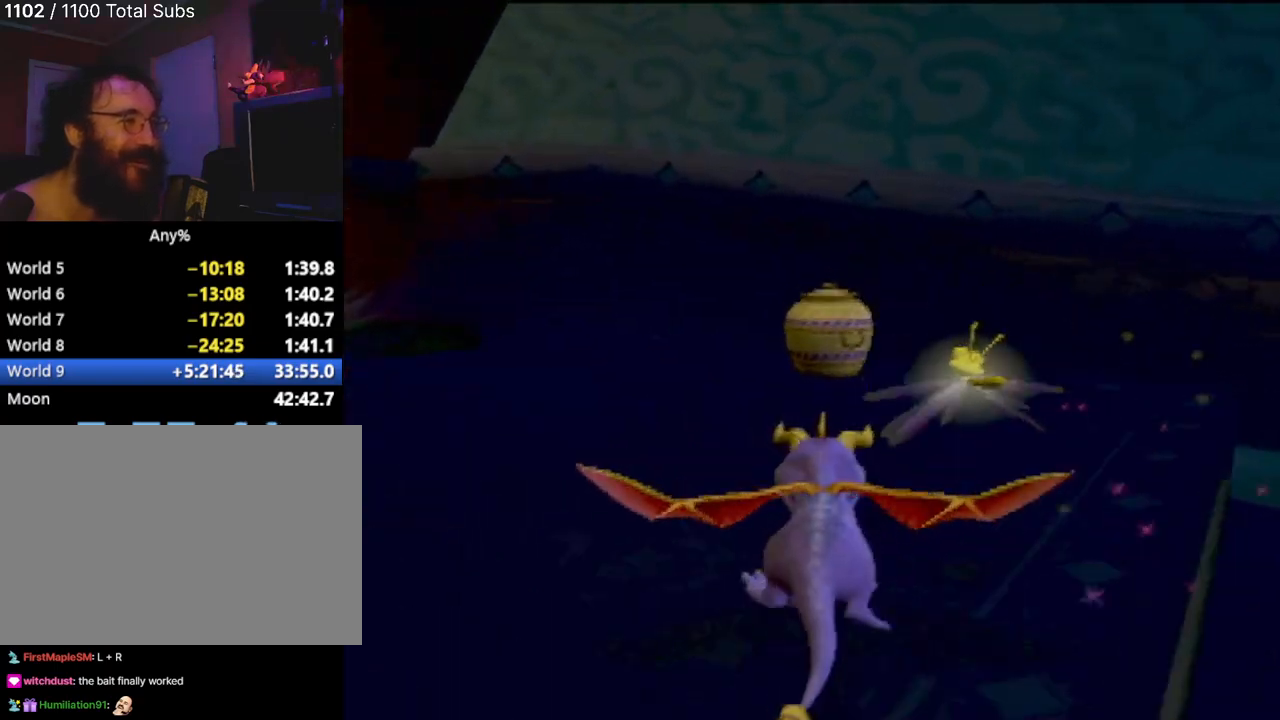
{"buttons": [], "left_stick": "left", "events": [[250, "SQUARE", "up"], [317, "R2", "up"]]}
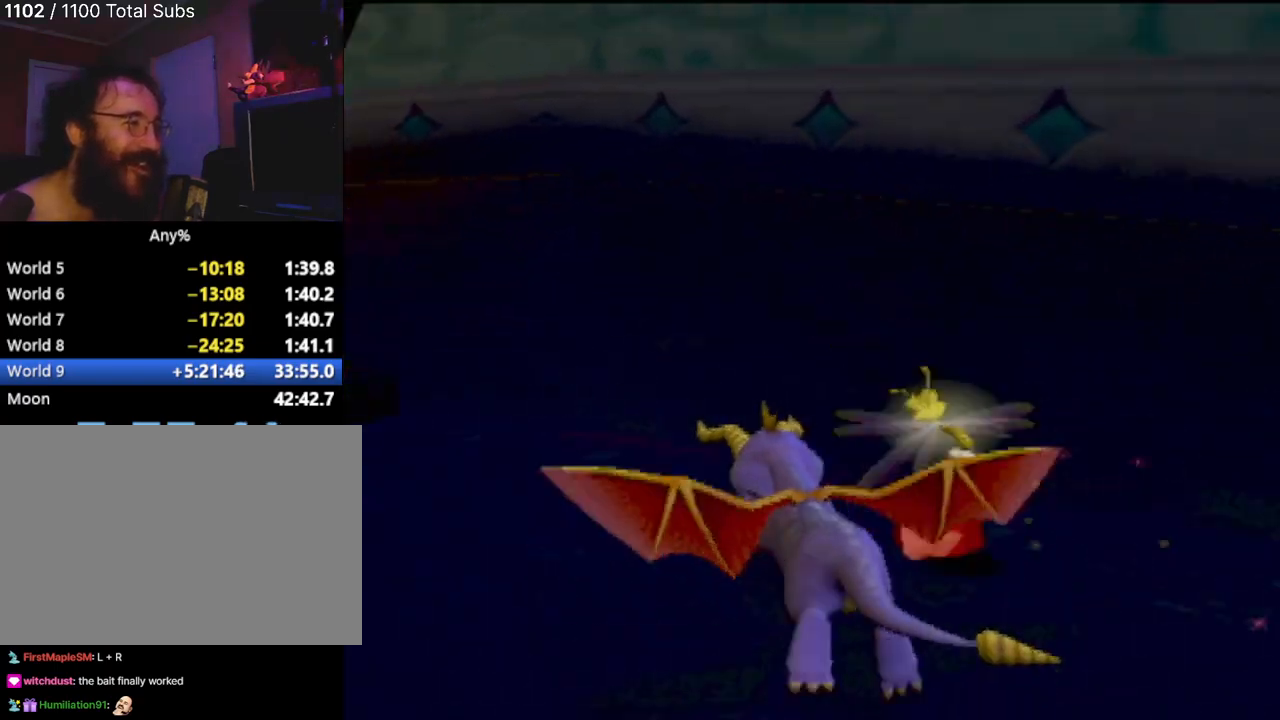
{"buttons": ["SQUARE"], "left_stick": "right", "events": [[66, "SQUARE", "down"], [217, "left_stick", "center"], [367, "R2", "down"], [467, "R2", "up"], [467, "left_stick", "right"]]}
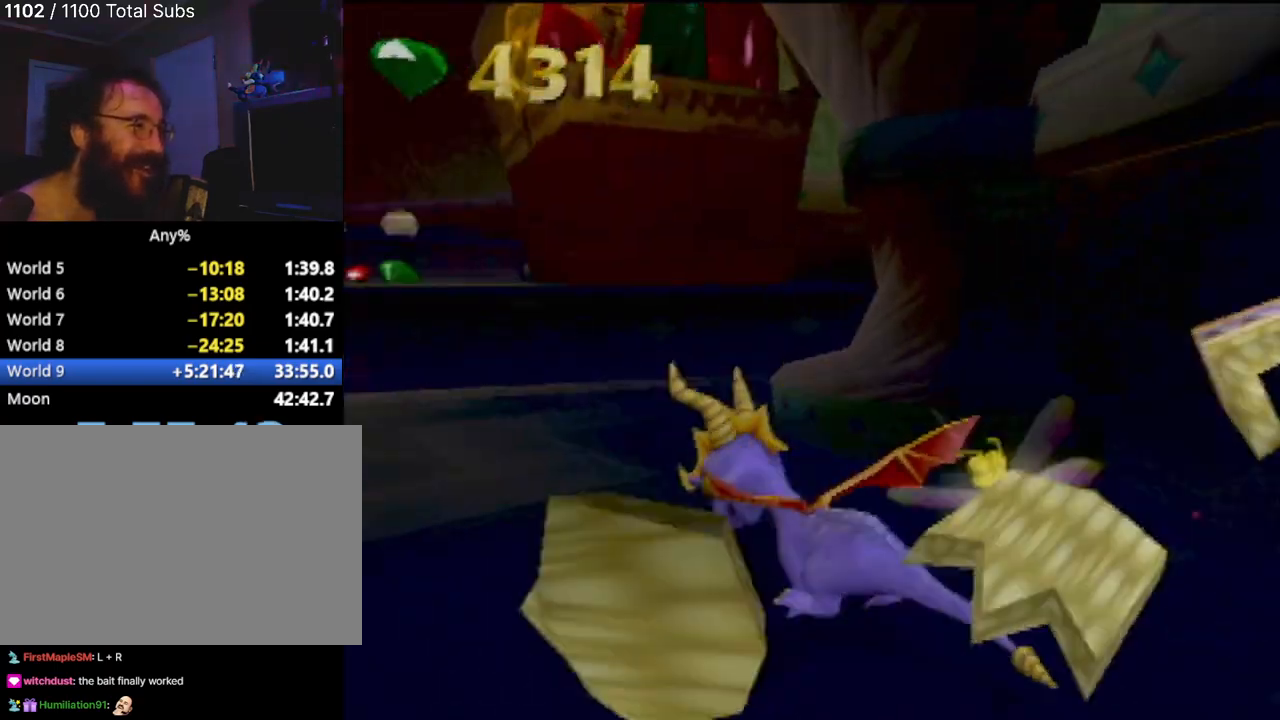
{"buttons": ["SQUARE", "R2"], "left_stick": "center", "events": [[17, "CROSS", "down"], [134, "left_stick", "center"], [167, "R2", "down"], [384, "CROSS", "up"]]}
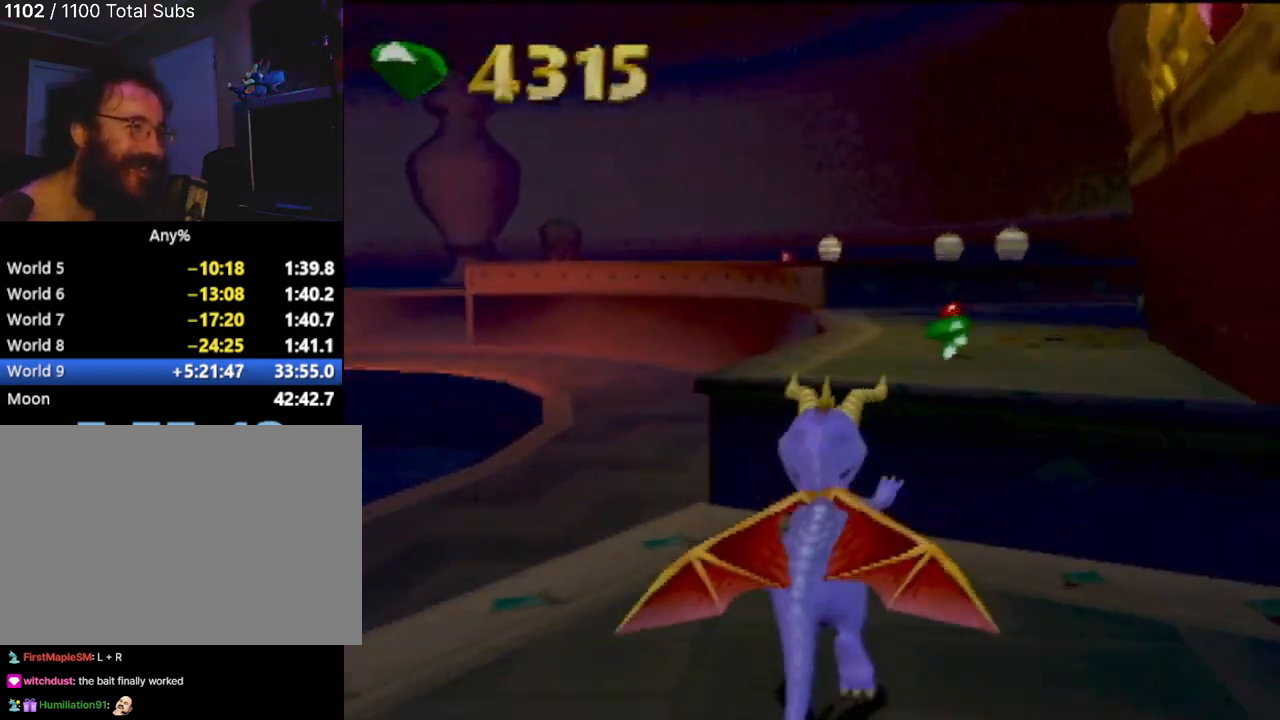
{"buttons": ["SQUARE", "R2"], "left_stick": "center", "events": []}